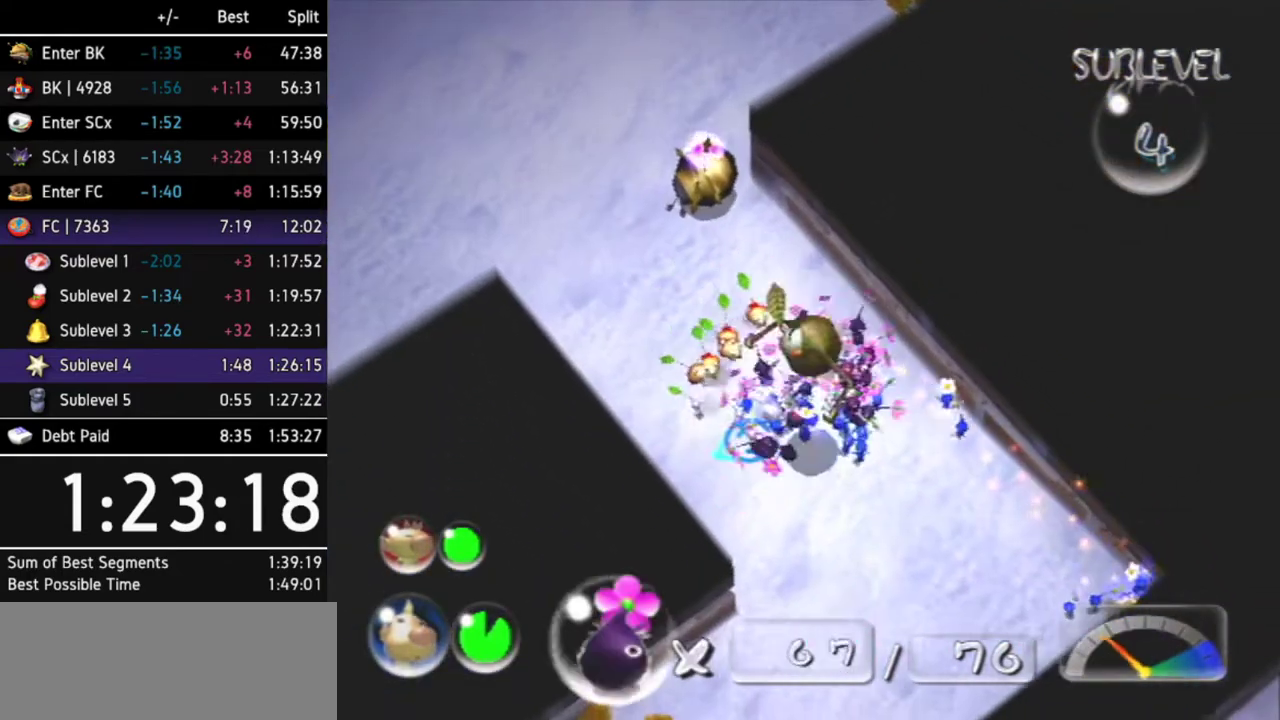
Gameplay with a controller (Nintendo layout); each line is a JSON object with the inputs held at the frame after it. Not read: L3 R3.
{"buttons": [], "left_stick": "center", "right_stick": "center"}
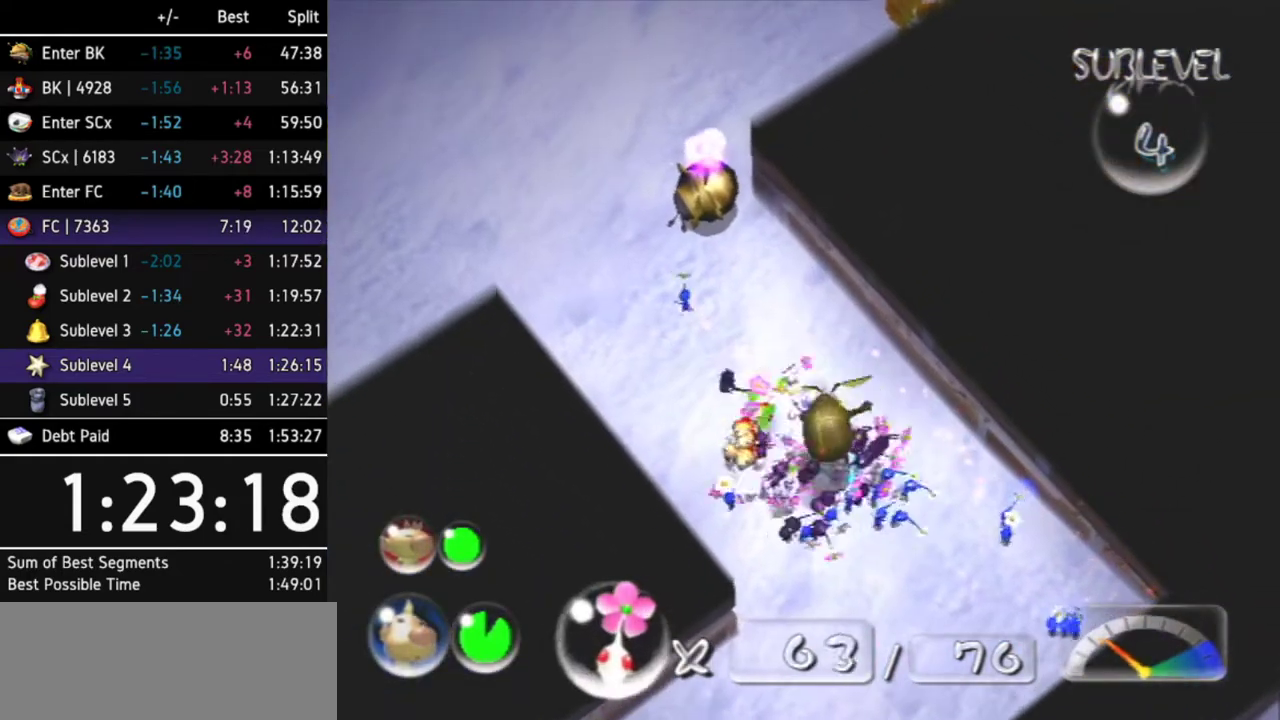
{"buttons": [], "left_stick": "center", "right_stick": "center"}
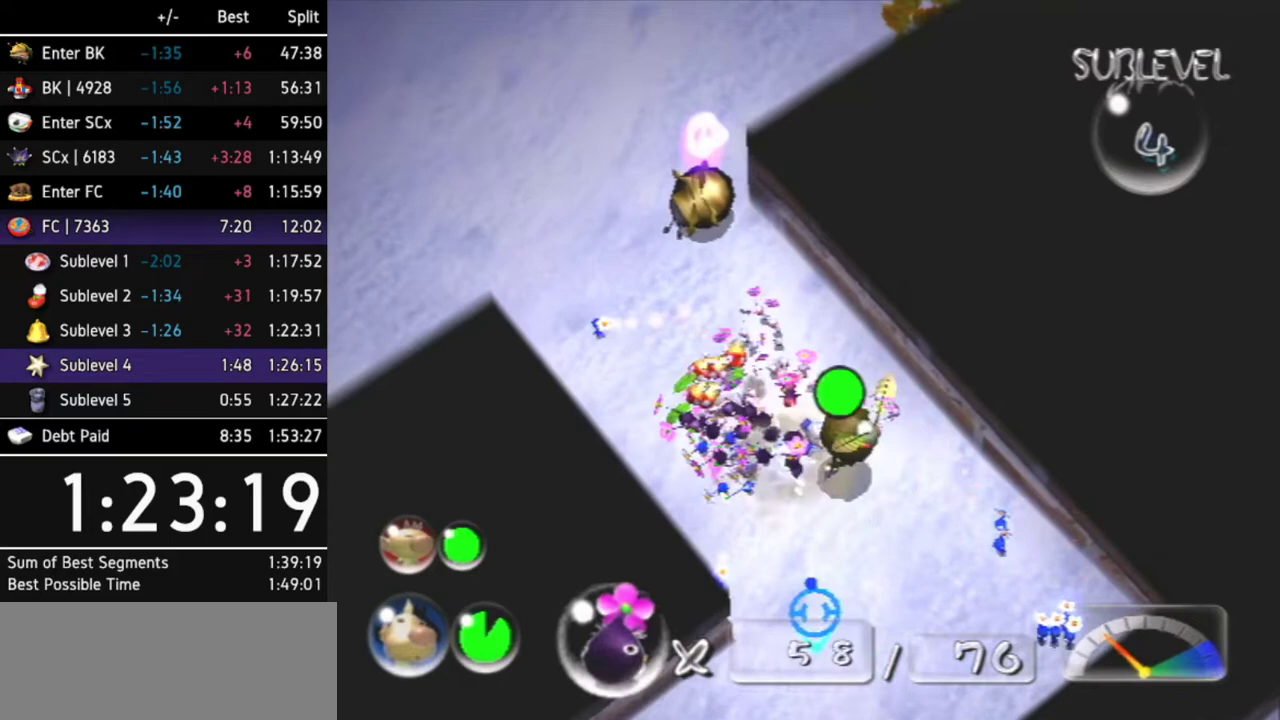
{"buttons": [], "left_stick": "center", "right_stick": "center"}
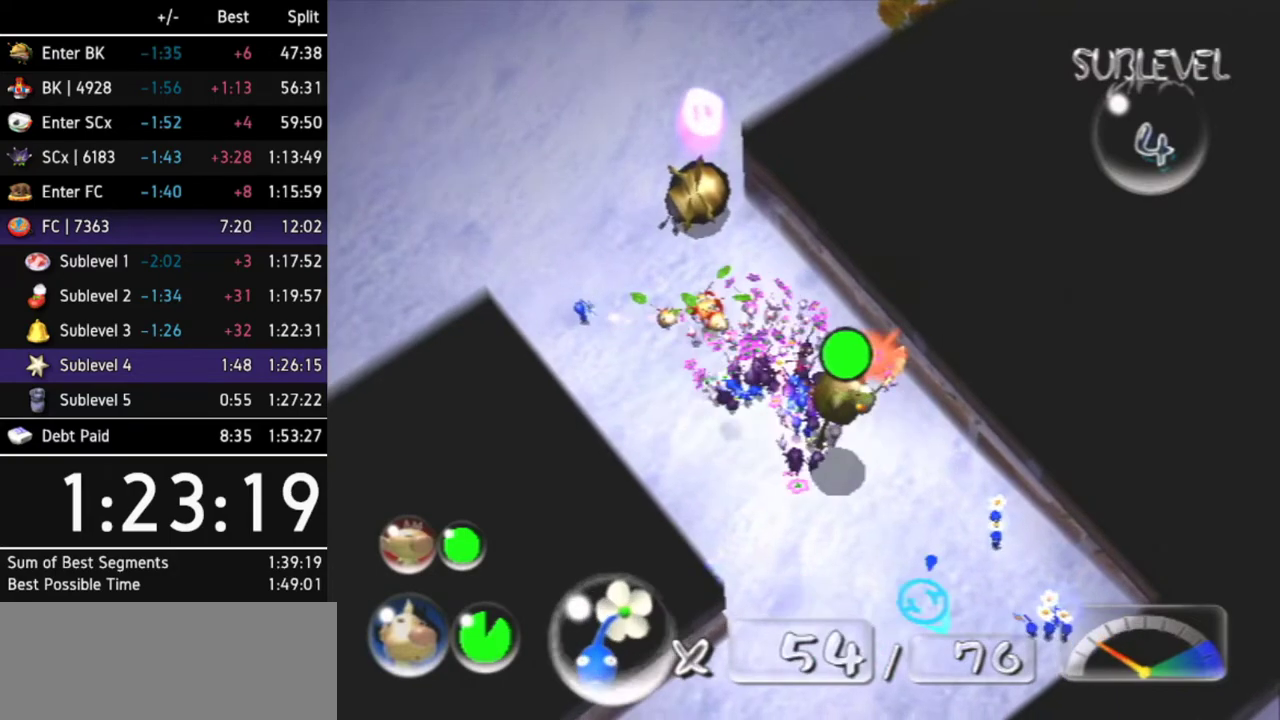
{"buttons": [], "left_stick": "down-left", "right_stick": "down-right"}